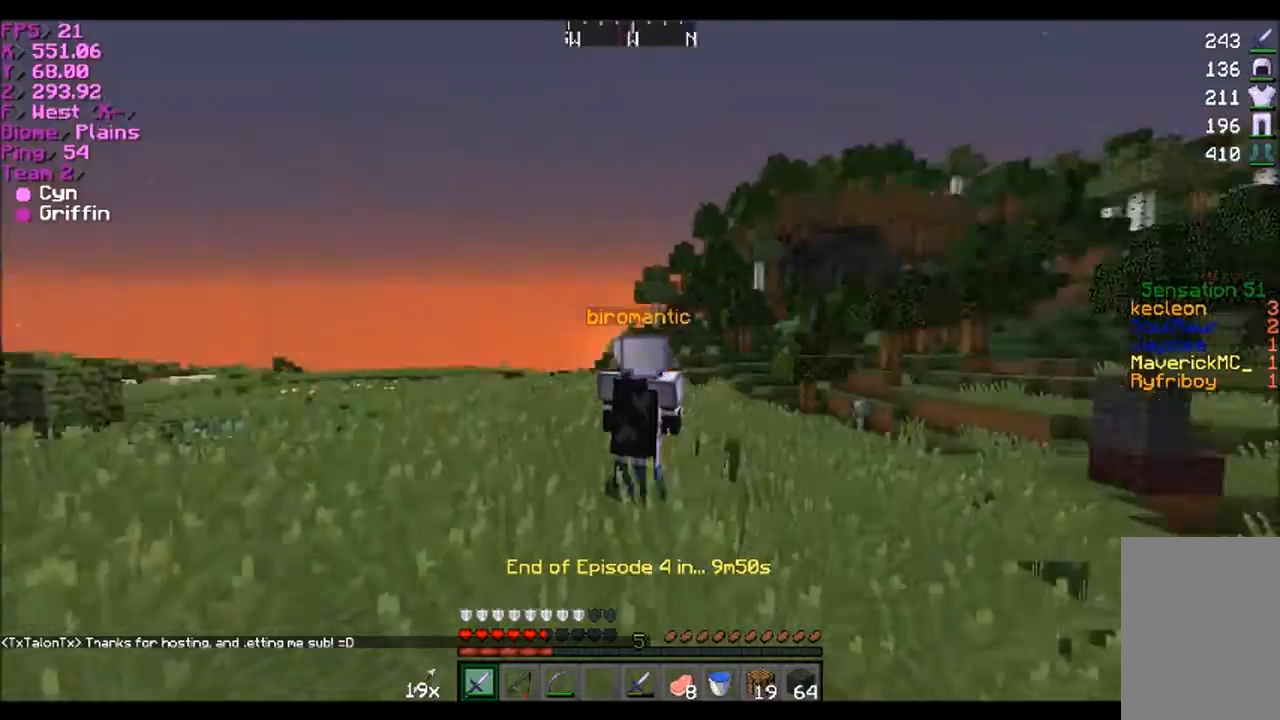
Gameplay with keyboard and mouse; each line is a JSON object with the keys and mouse buttons held at the frame after it. "events" lists presses ("down") and releases ("up") of "a", "d", "s", "w", "mouse_left" and "mouse_right" between this image and that frame as [ms after this image, input, new state], when the widget could be followed in between. "mouse_left", "mouse_right" = the "left", "right" buttons of the "mouse" list. No other keys are recorded. Fast repeated clicks can show as one long hold. Mouse movement is not recorded.
{"keys": ["d", "w"], "mouse": [], "events": [[134, "d", "down"], [234, "w", "down"]]}
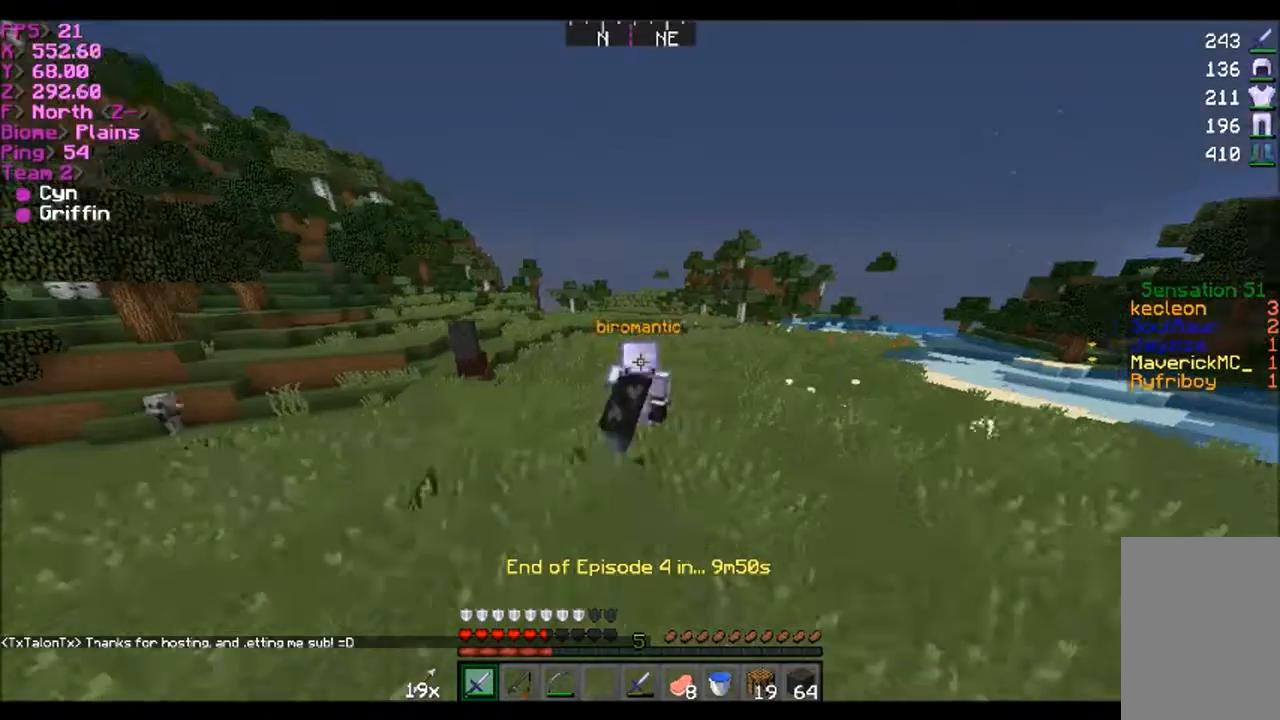
{"keys": ["w"], "mouse": [], "events": [[67, "d", "up"]]}
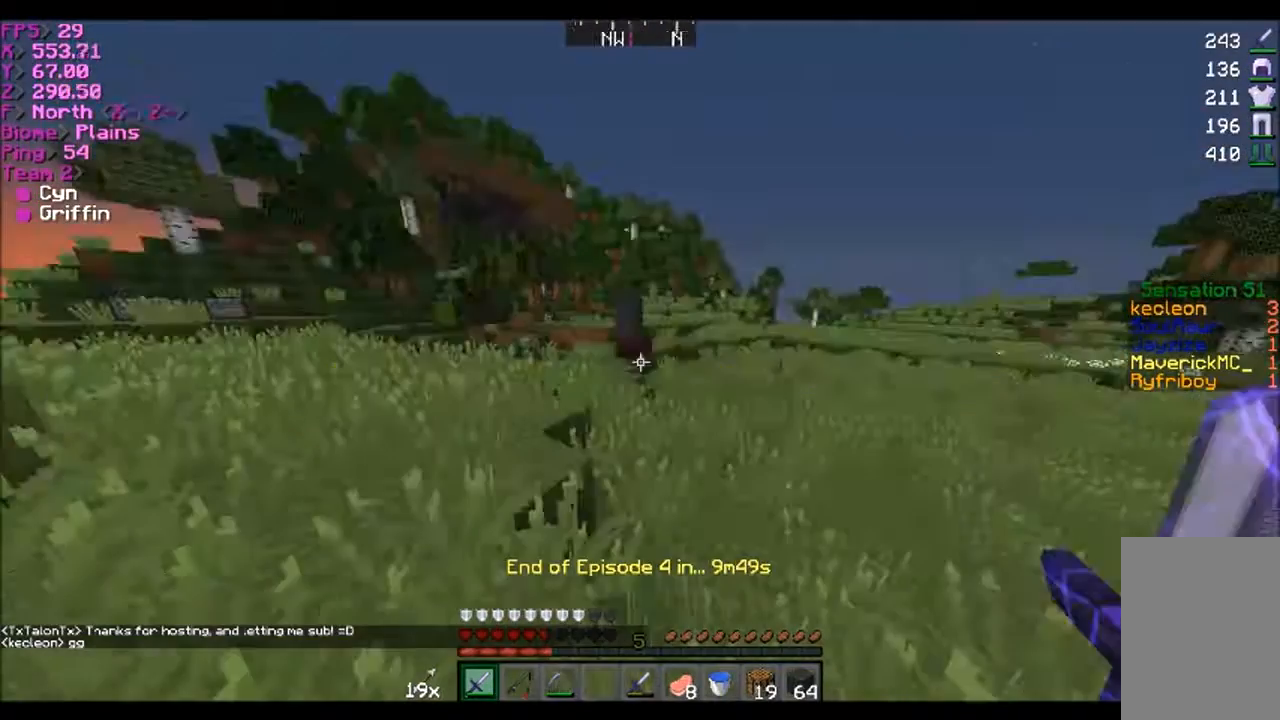
{"keys": ["w"], "mouse": [], "events": []}
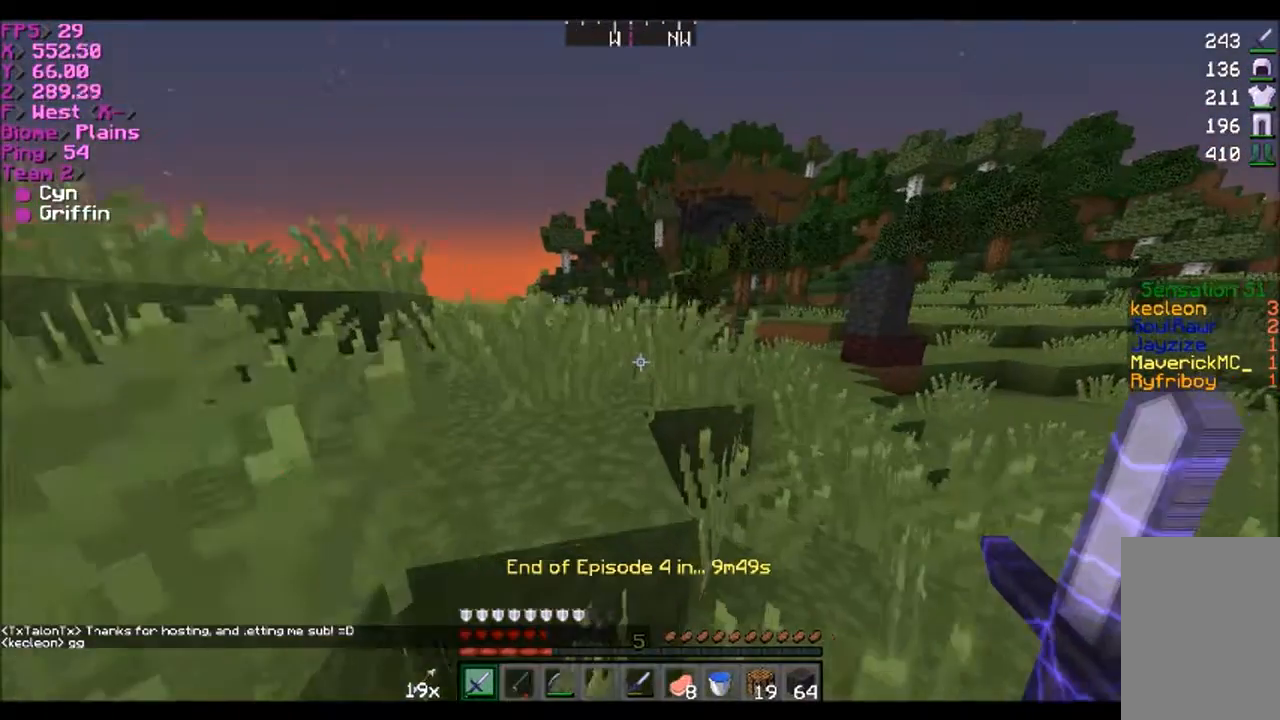
{"keys": ["w"], "mouse": [], "events": []}
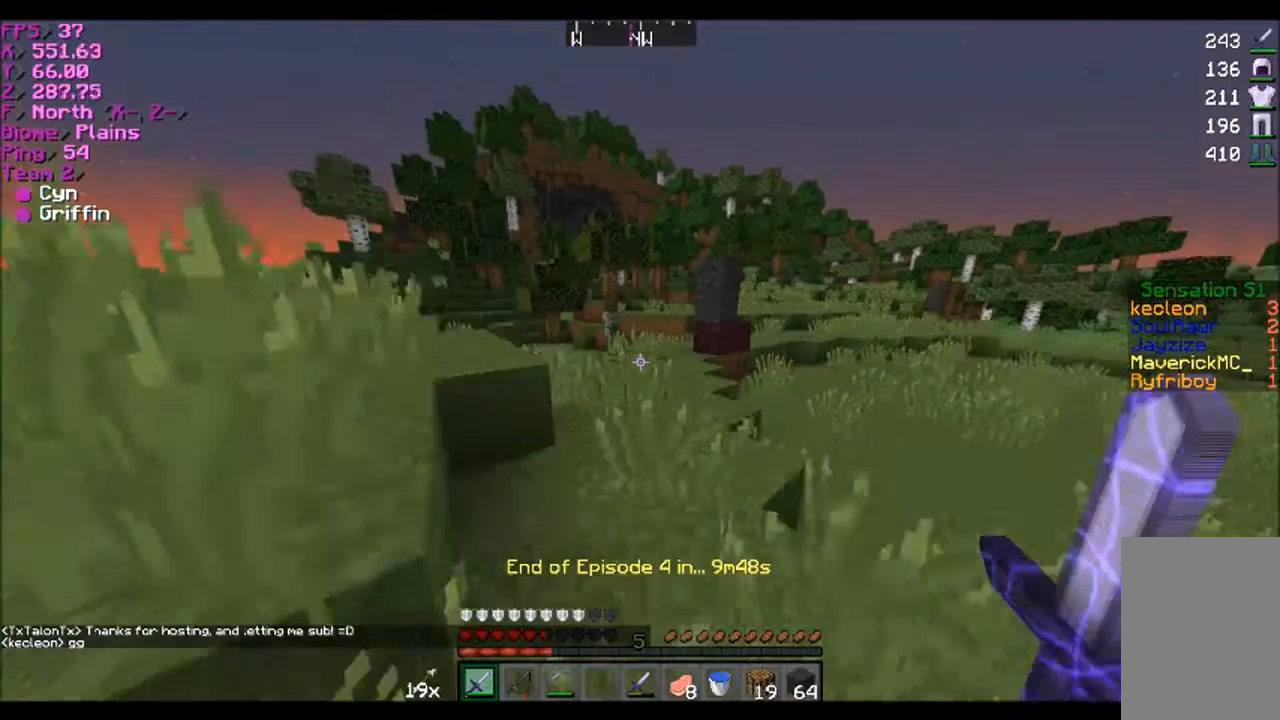
{"keys": ["w"], "mouse": [], "events": []}
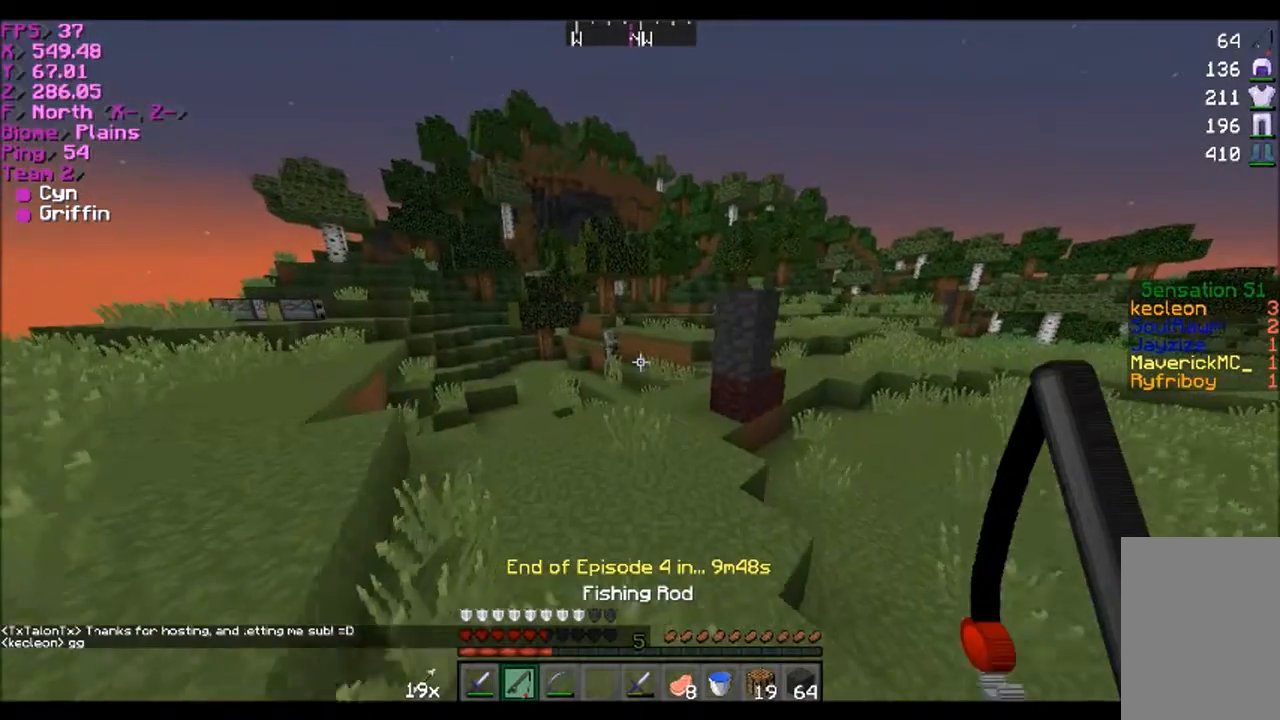
{"keys": ["w"], "mouse": [], "events": []}
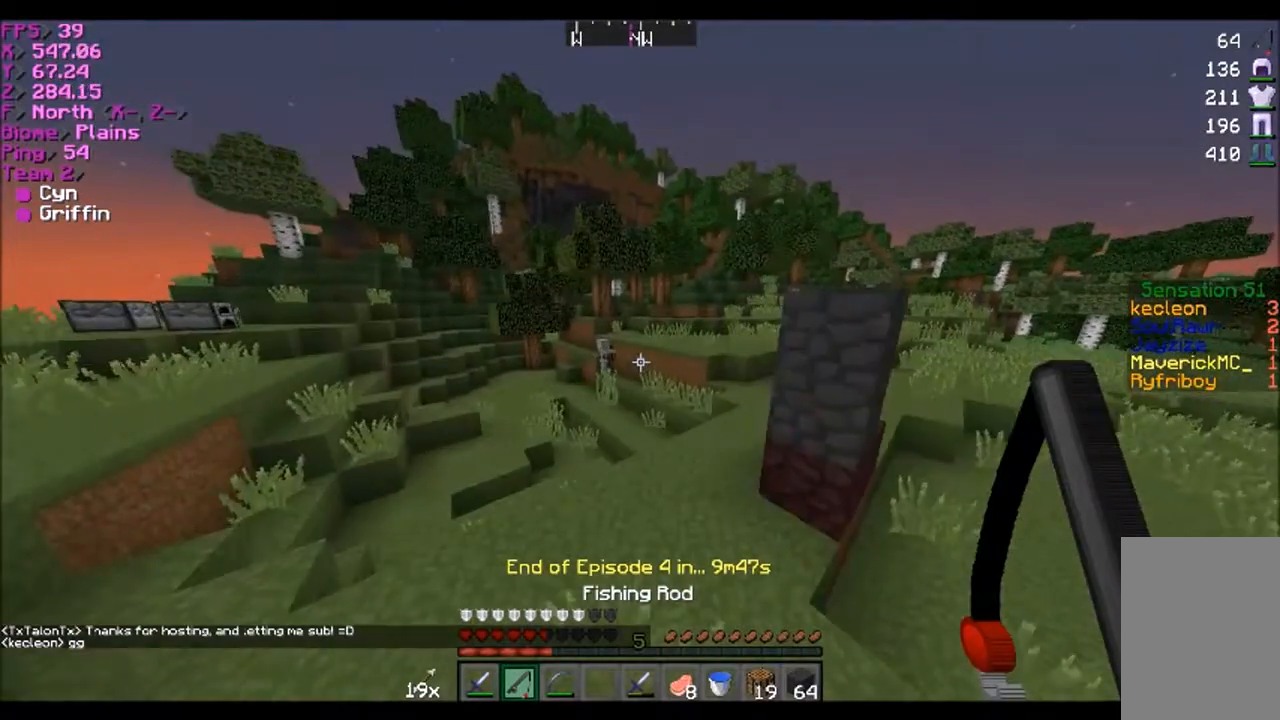
{"keys": ["w"], "mouse": [], "events": [[67, "d", "down"], [334, "d", "up"]]}
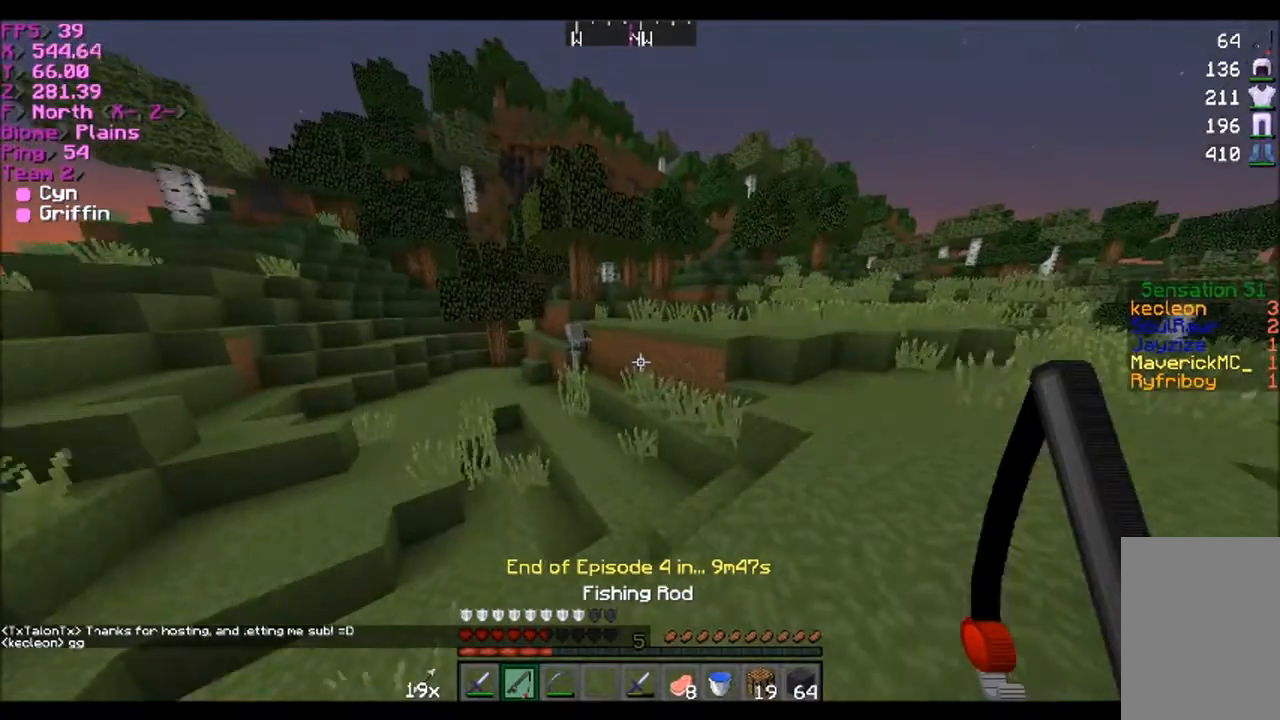
{"keys": ["w"], "mouse": [], "events": [[233, "d", "down"], [267, "d", "up"]]}
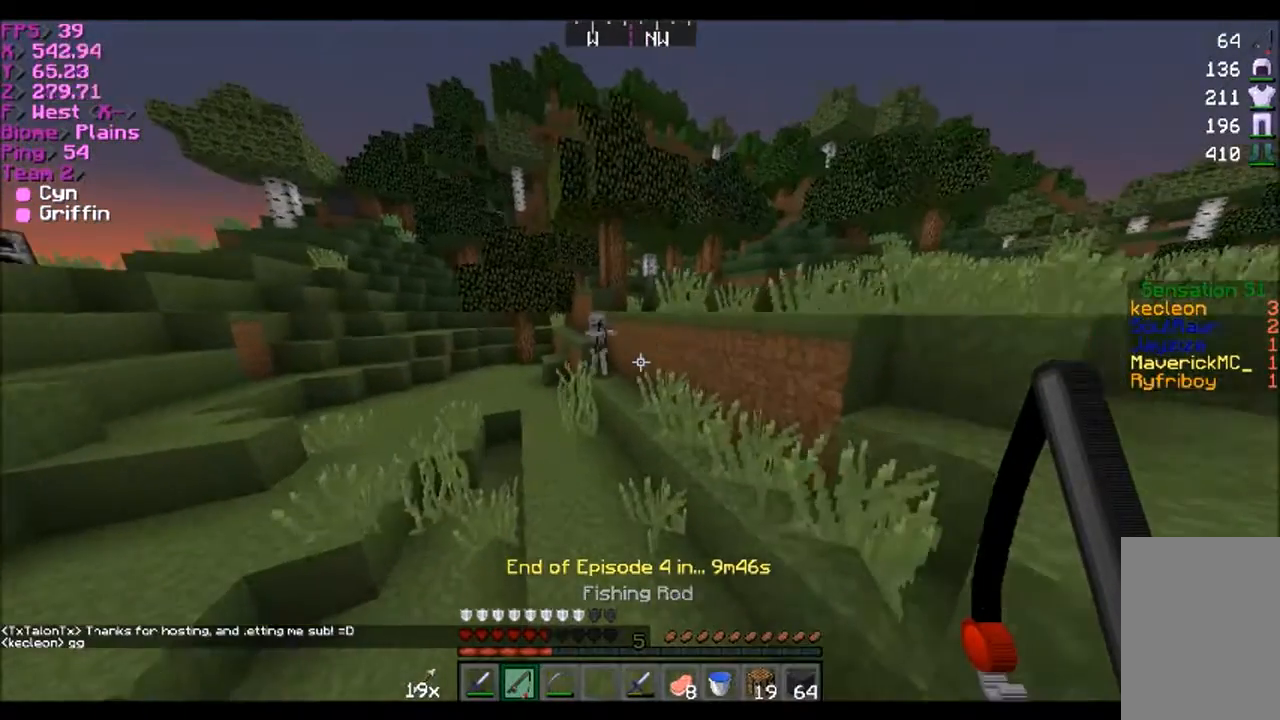
{"keys": ["w"], "mouse": [], "events": []}
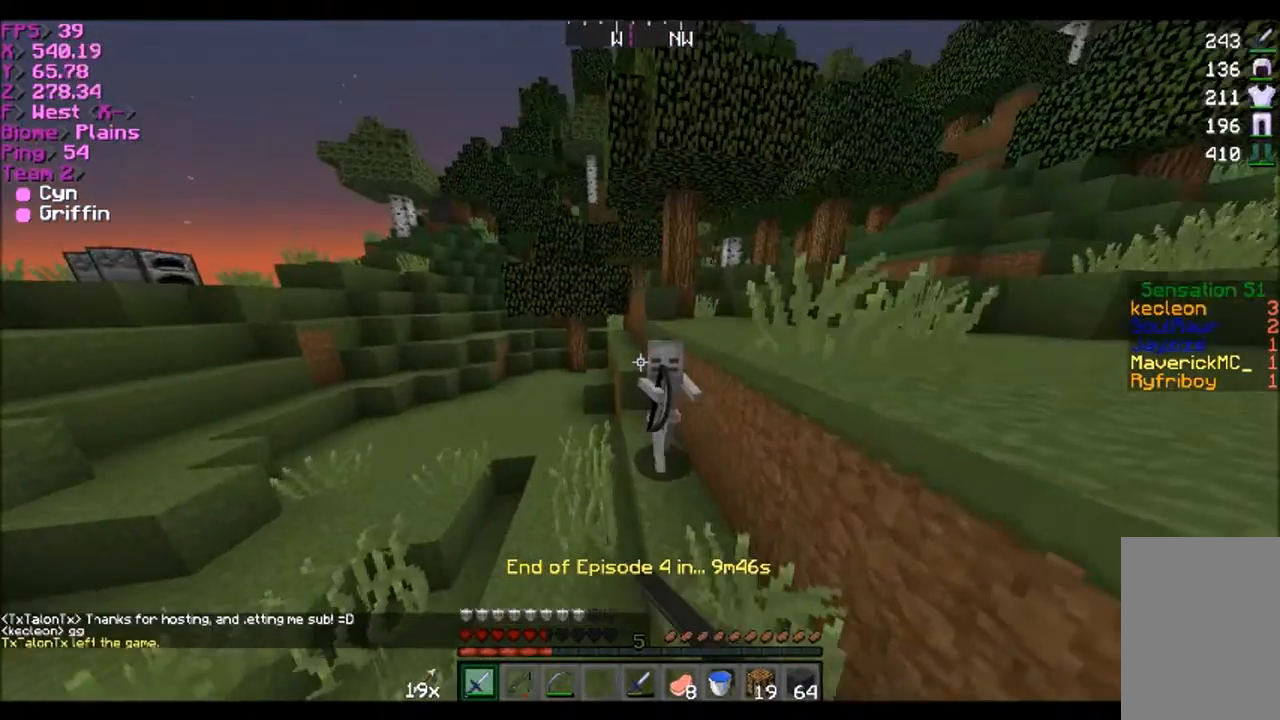
{"keys": [], "mouse": [], "events": [[233, "mouse_left", "down"], [400, "w", "up"], [434, "mouse_left", "up"]]}
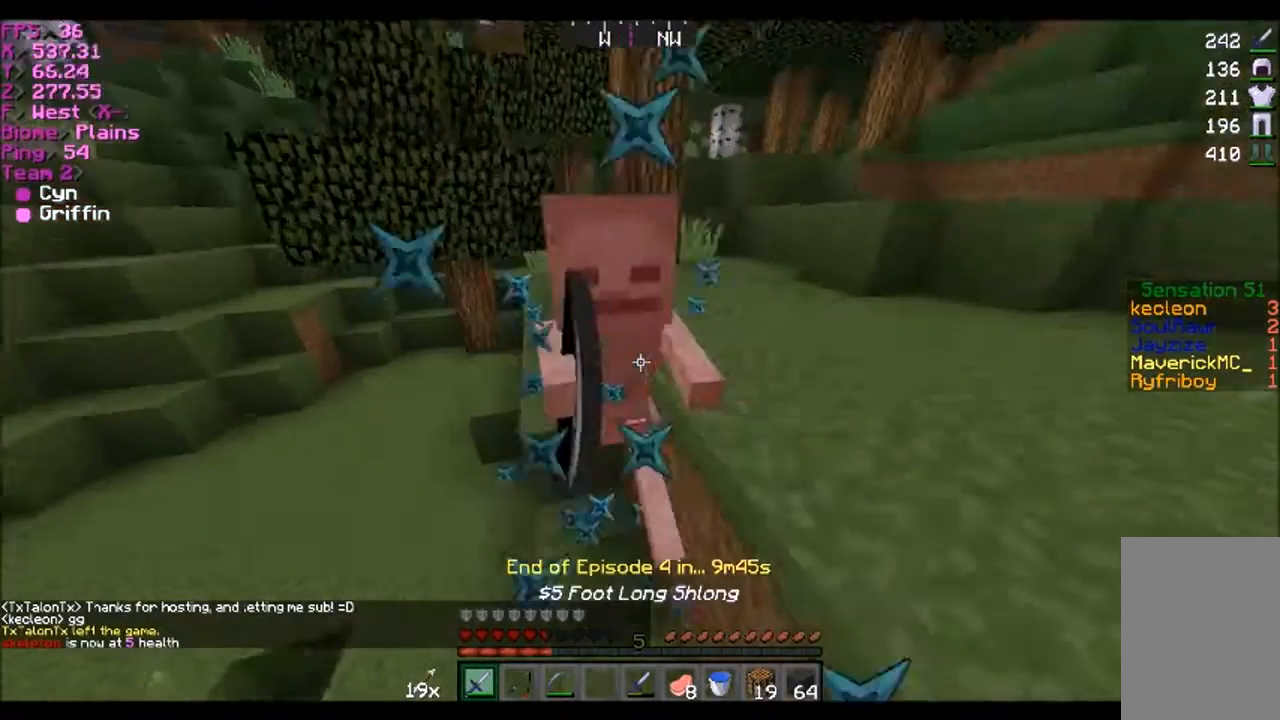
{"keys": [], "mouse": [], "events": [[167, "mouse_left", "down"], [434, "mouse_left", "up"]]}
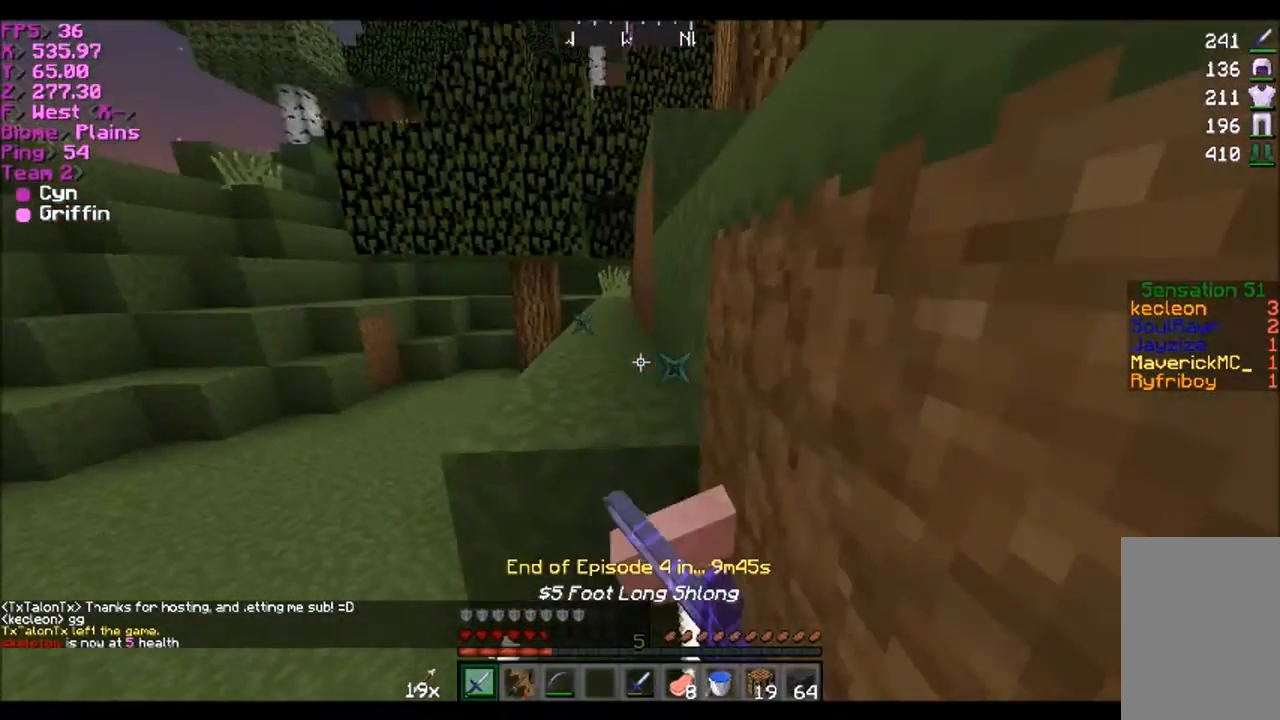
{"keys": ["w"], "mouse": [], "events": [[100, "w", "down"], [167, "a", "down"], [400, "a", "up"]]}
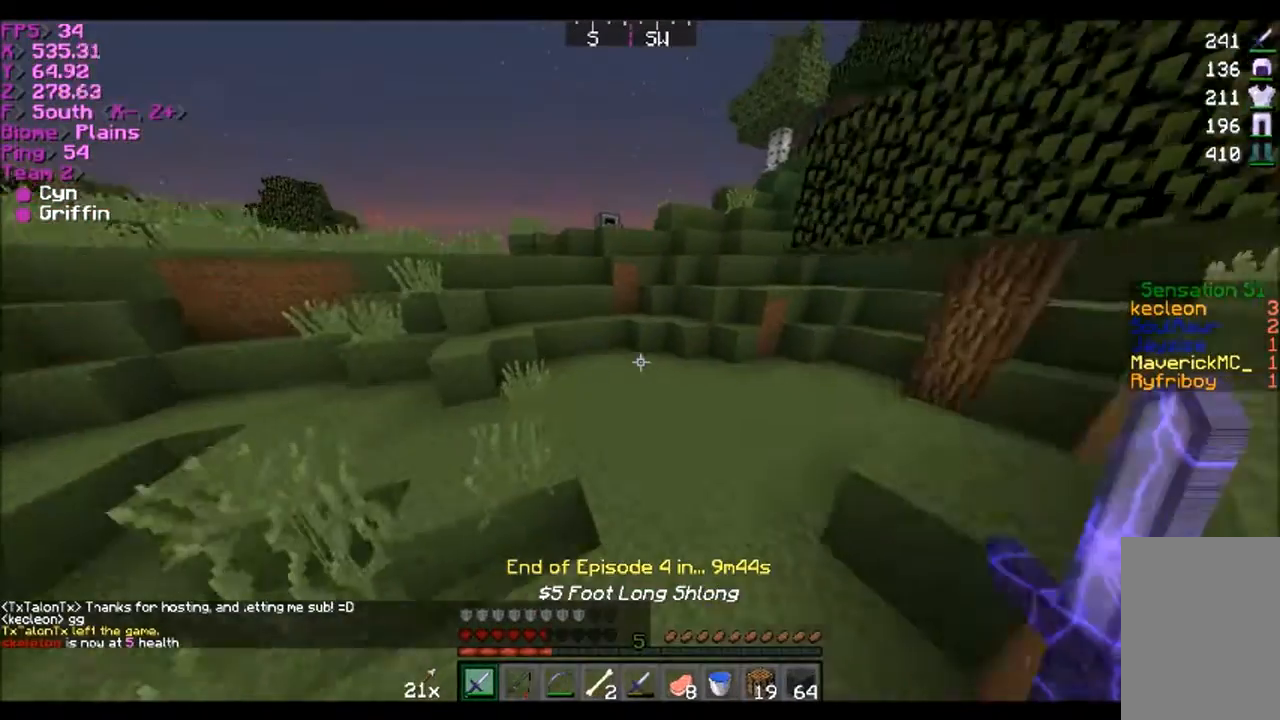
{"keys": ["a", "w"], "mouse": [], "events": [[467, "a", "down"]]}
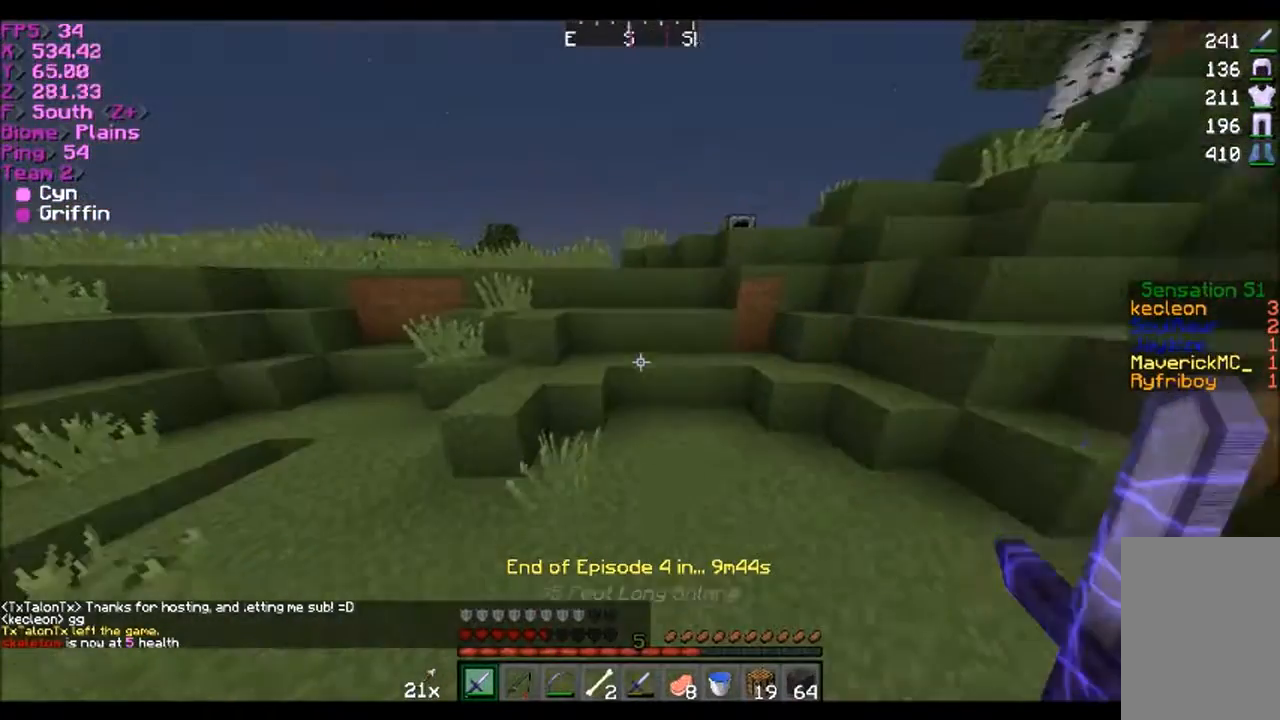
{"keys": ["w"], "mouse": [], "events": [[266, "a", "up"]]}
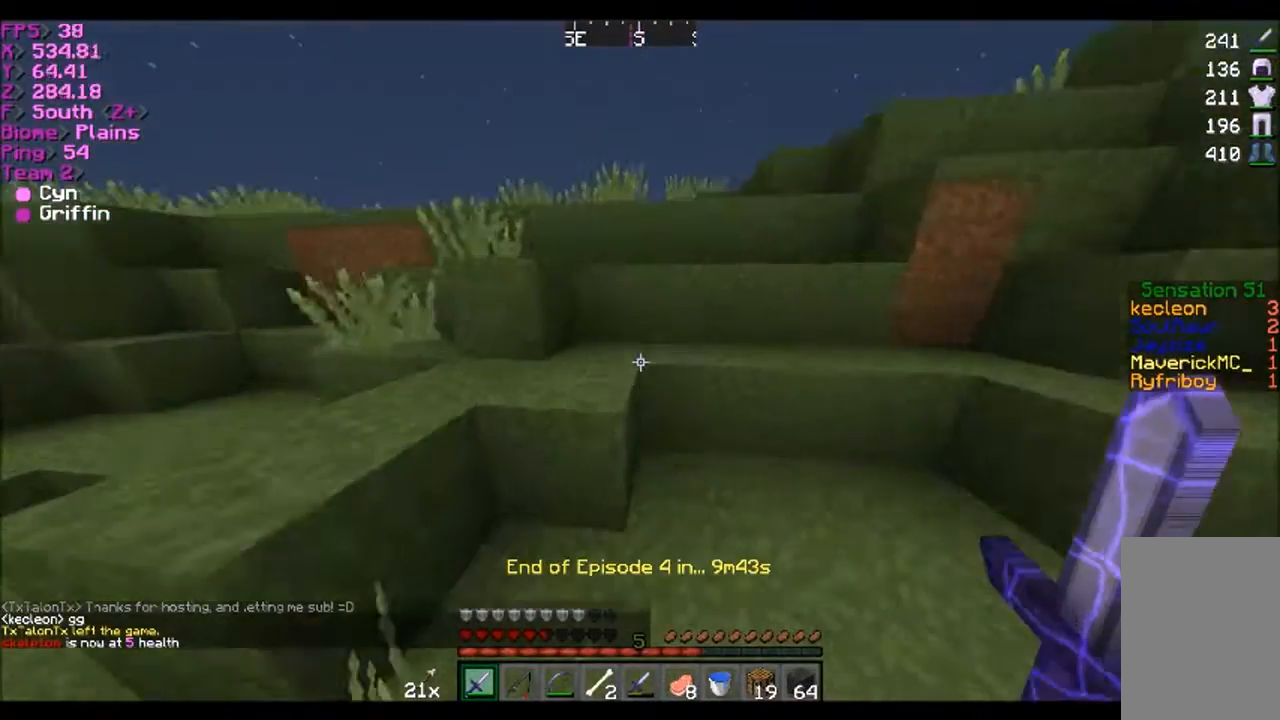
{"keys": ["a", "w"], "mouse": [], "events": [[300, "a", "down"]]}
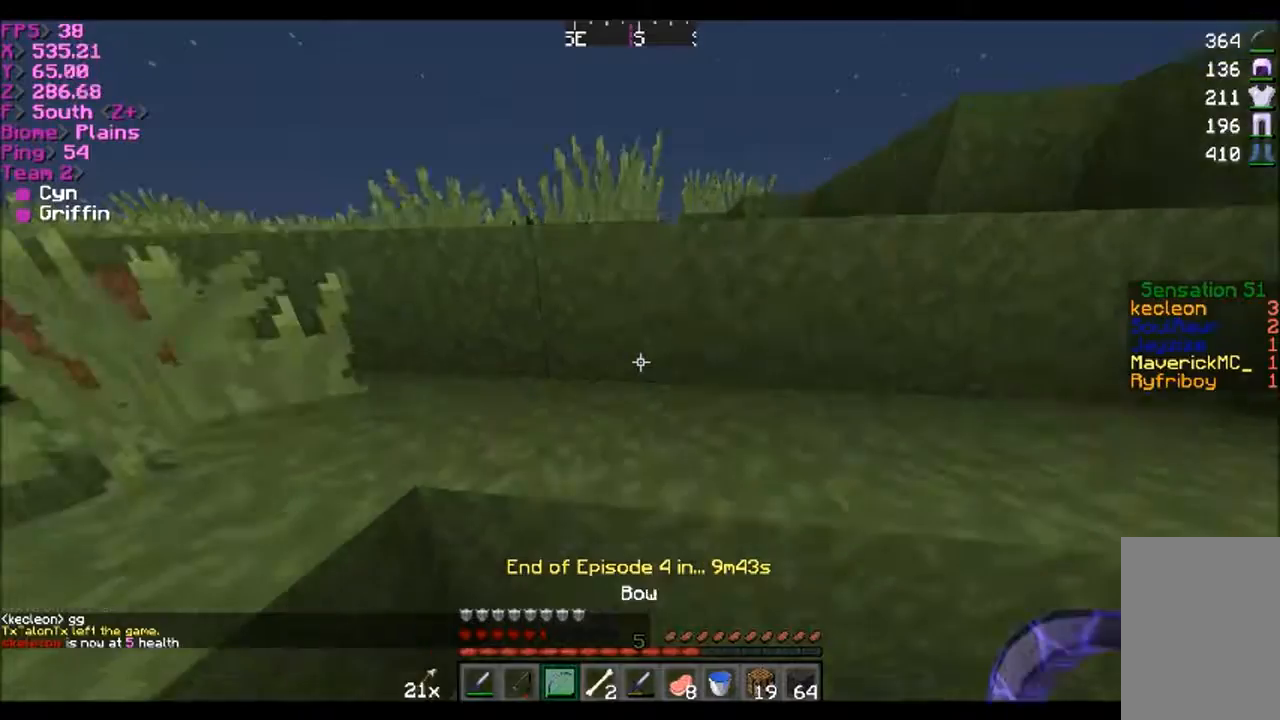
{"keys": ["w"], "mouse": [], "events": [[33, "a", "up"]]}
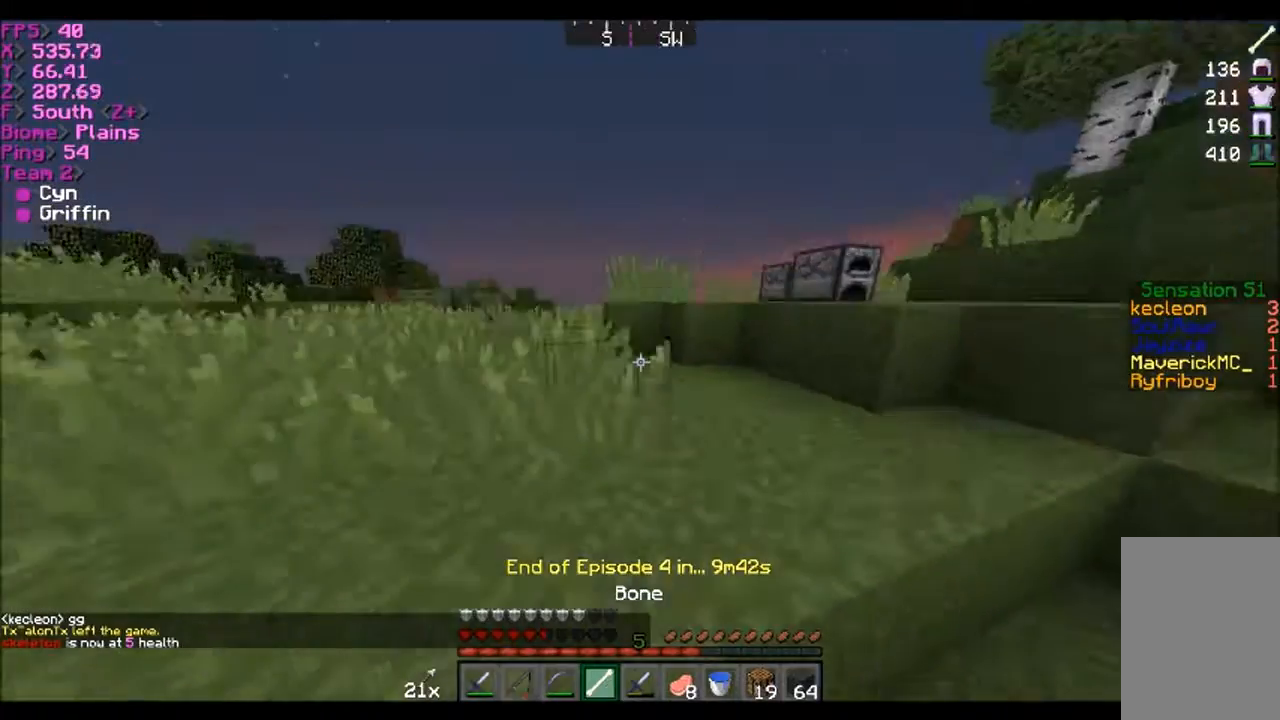
{"keys": ["w"], "mouse": [], "events": []}
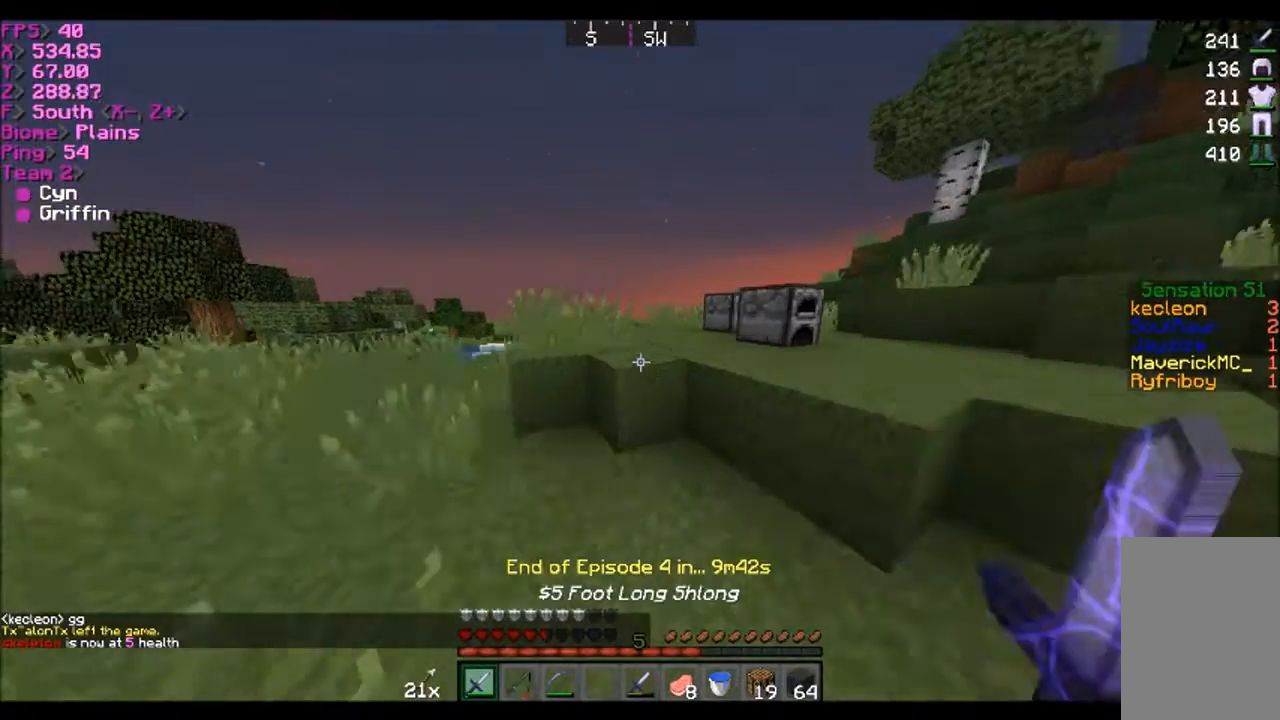
{"keys": ["w"], "mouse": [], "events": [[200, "mouse_right", "down"], [367, "mouse_right", "up"]]}
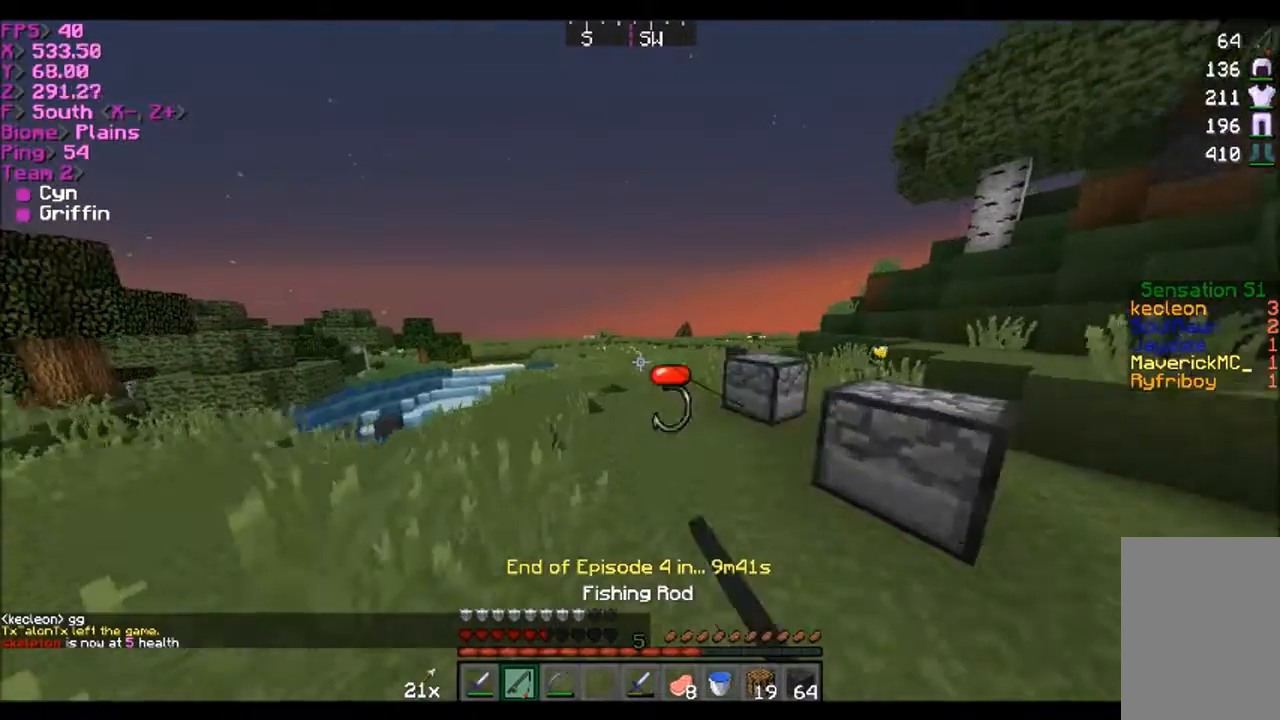
{"keys": ["w"], "mouse": [], "events": [[300, "d", "down"], [467, "d", "up"]]}
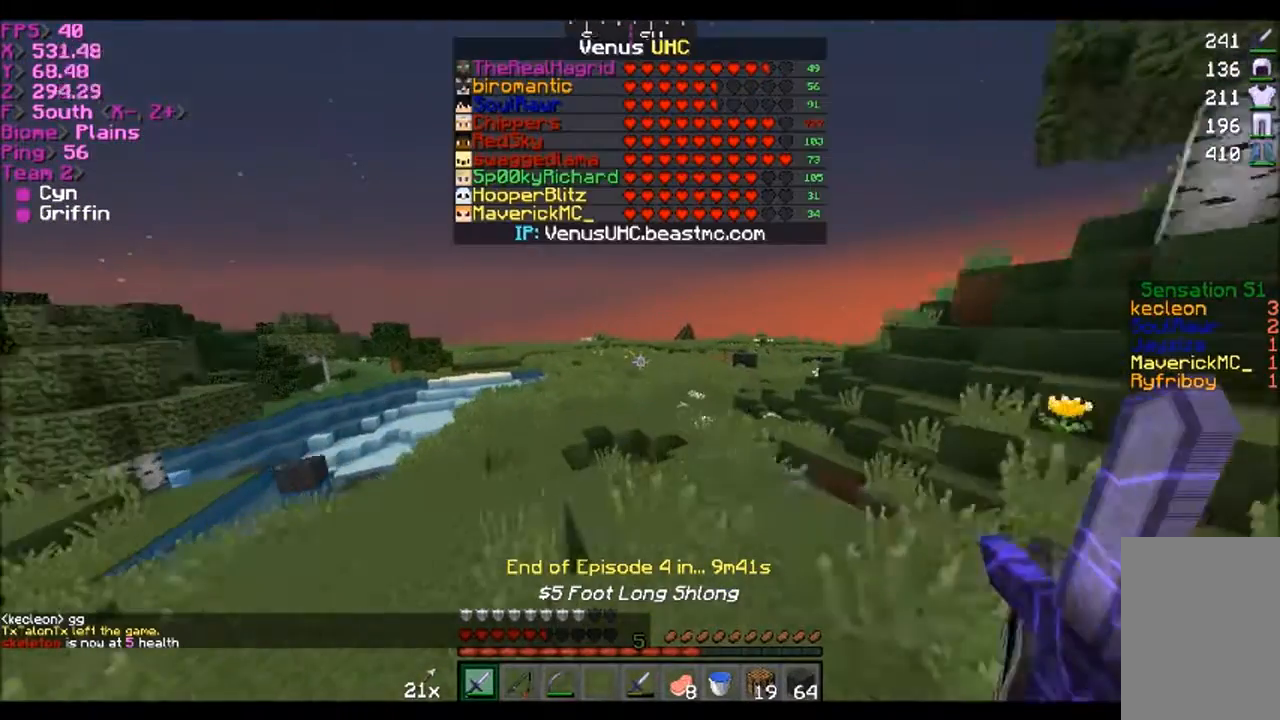
{"keys": ["w"], "mouse": [], "events": []}
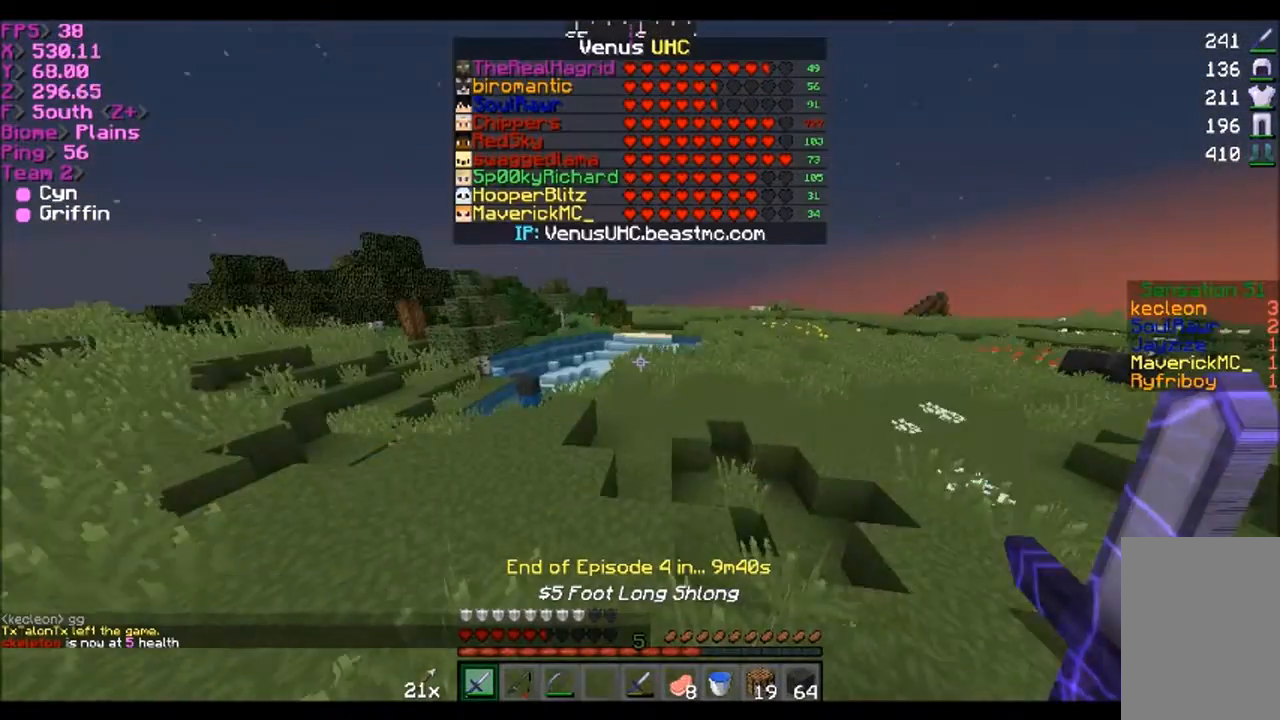
{"keys": ["w"], "mouse": [], "events": []}
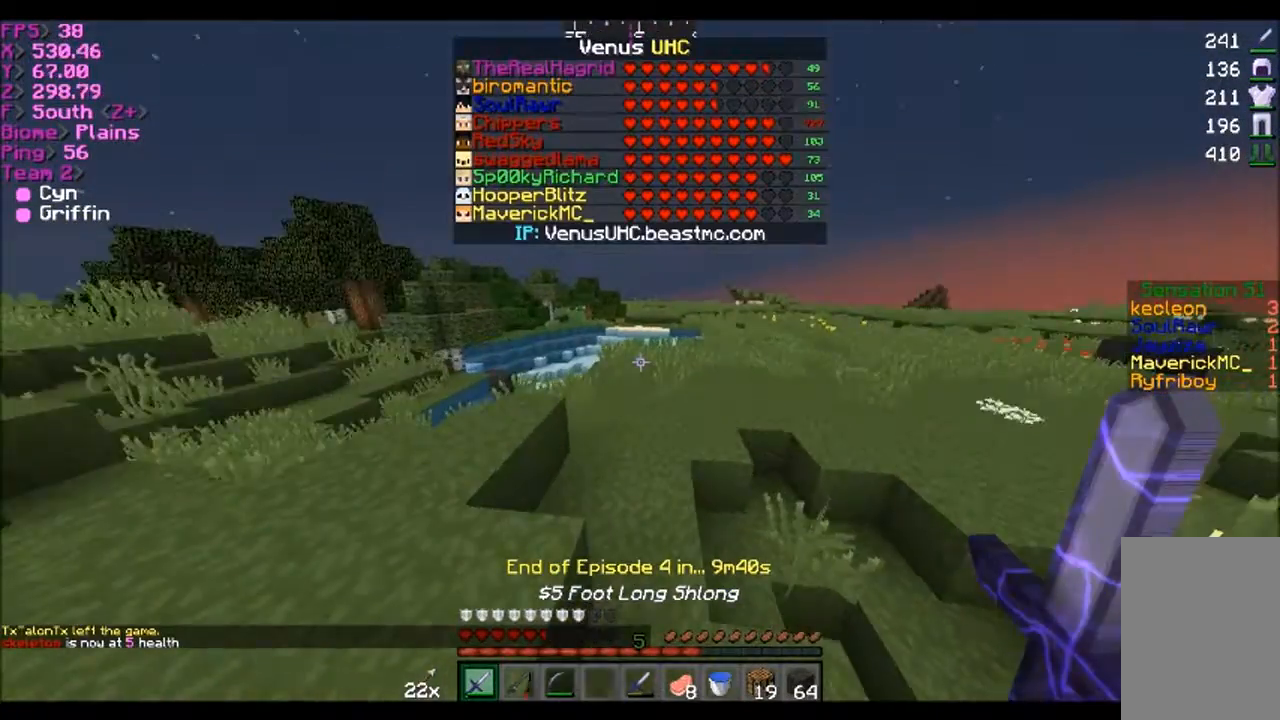
{"keys": ["w"], "mouse": [], "events": []}
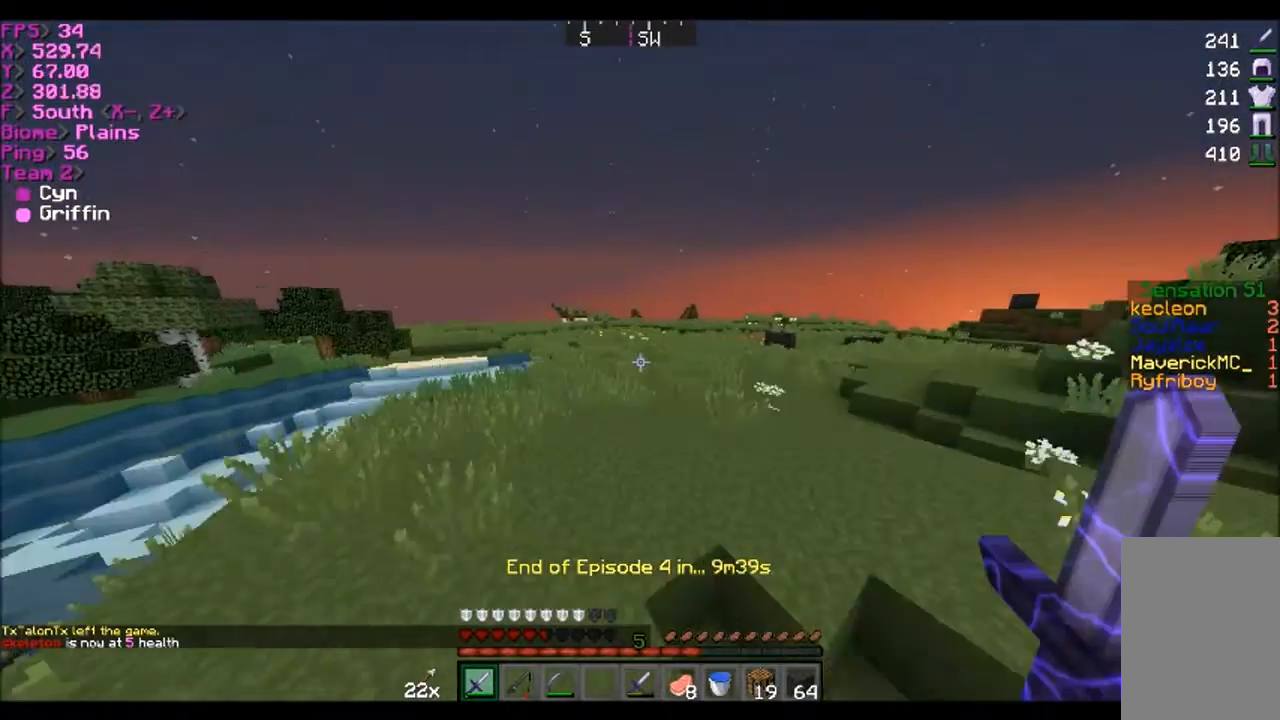
{"keys": ["d", "w"], "mouse": [], "events": [[234, "d", "down"]]}
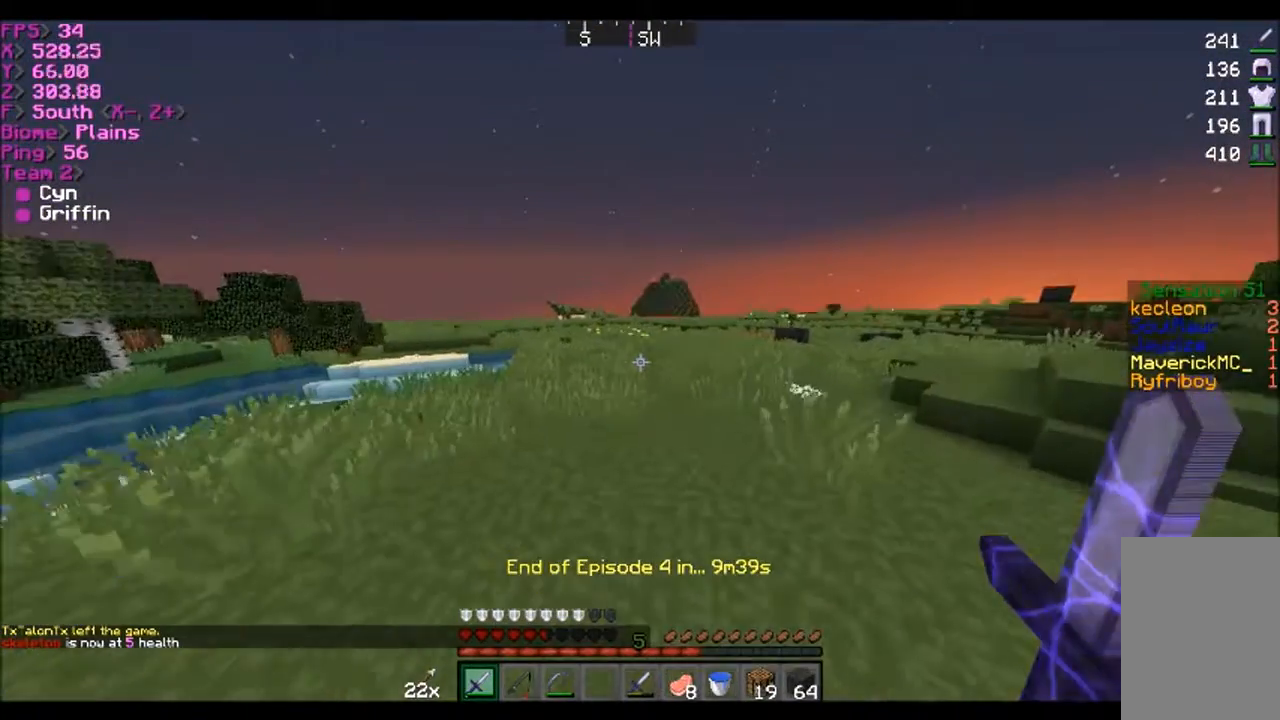
{"keys": ["w"], "mouse": [], "events": [[133, "d", "up"]]}
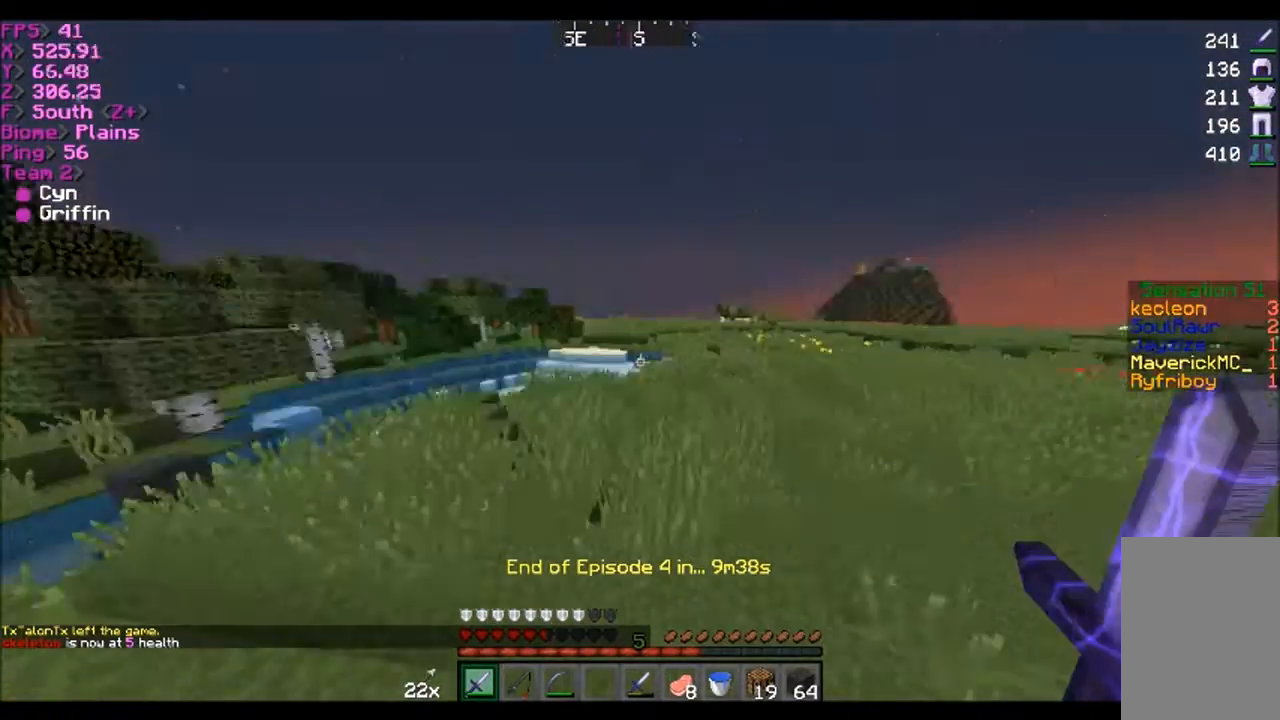
{"keys": ["d", "w"], "mouse": [], "events": [[33, "d", "down"]]}